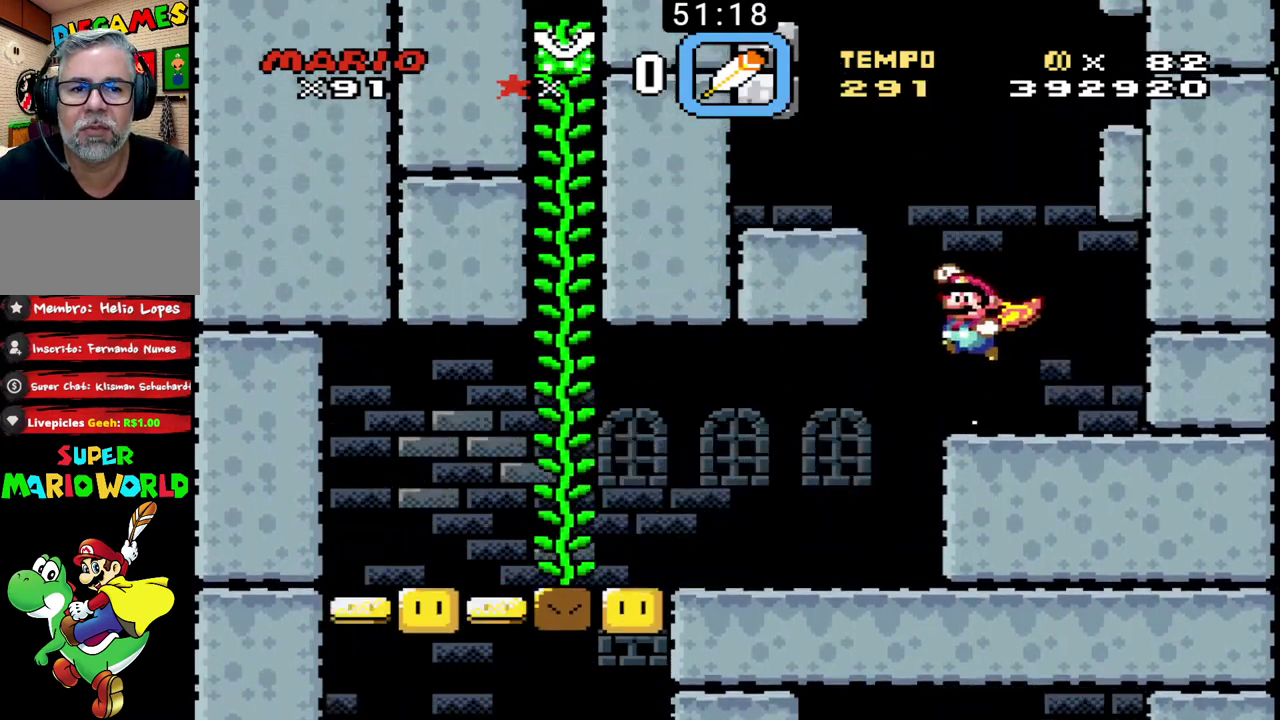
Gameplay with a controller (Nintendo layout); each line is a JSON object with the inputs held at the frame after it. "events" lists button and stick changes between this image and that frame as [ms after this image, input, new state], when the widget could be followed in between. Not read: DPAD_LEFT DPAD_RIGHT DPAD_UP L3 R3.
{"buttons": ["B"], "events": [[367, "X", "up"]]}
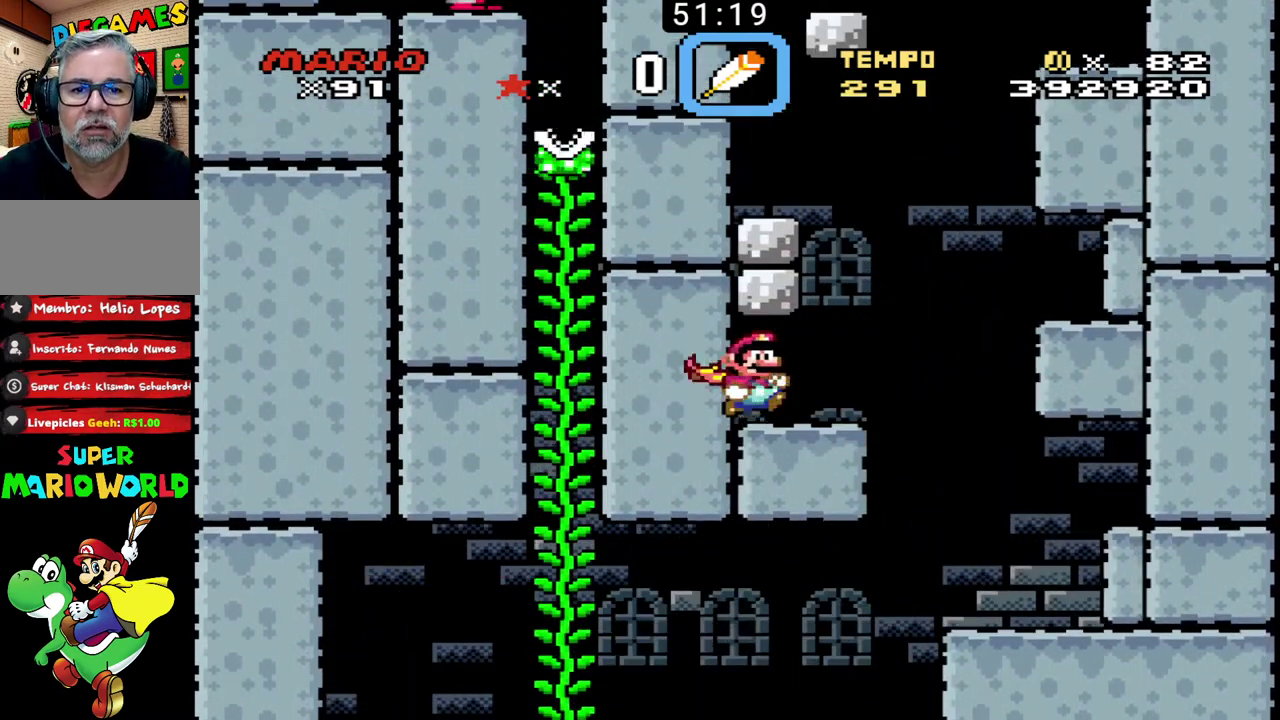
{"buttons": ["B", "X"], "events": [[267, "X", "down"]]}
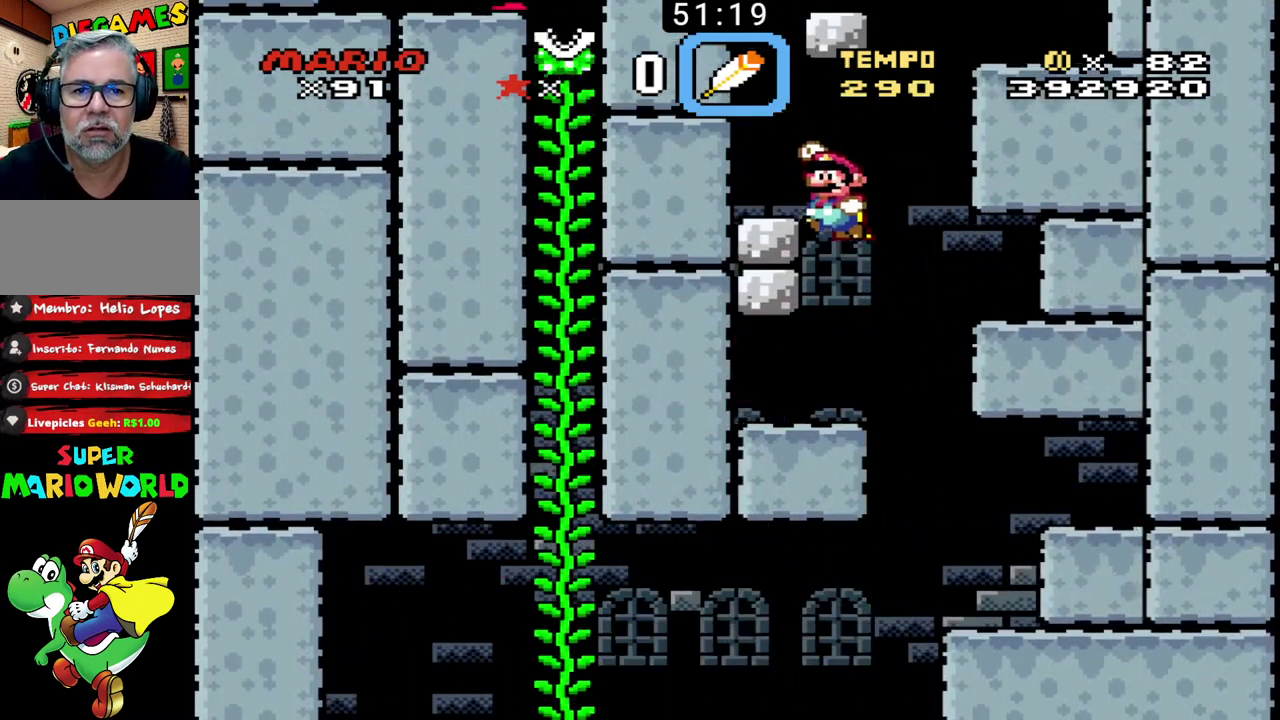
{"buttons": ["B", "X"], "events": [[100, "X", "up"], [400, "X", "down"]]}
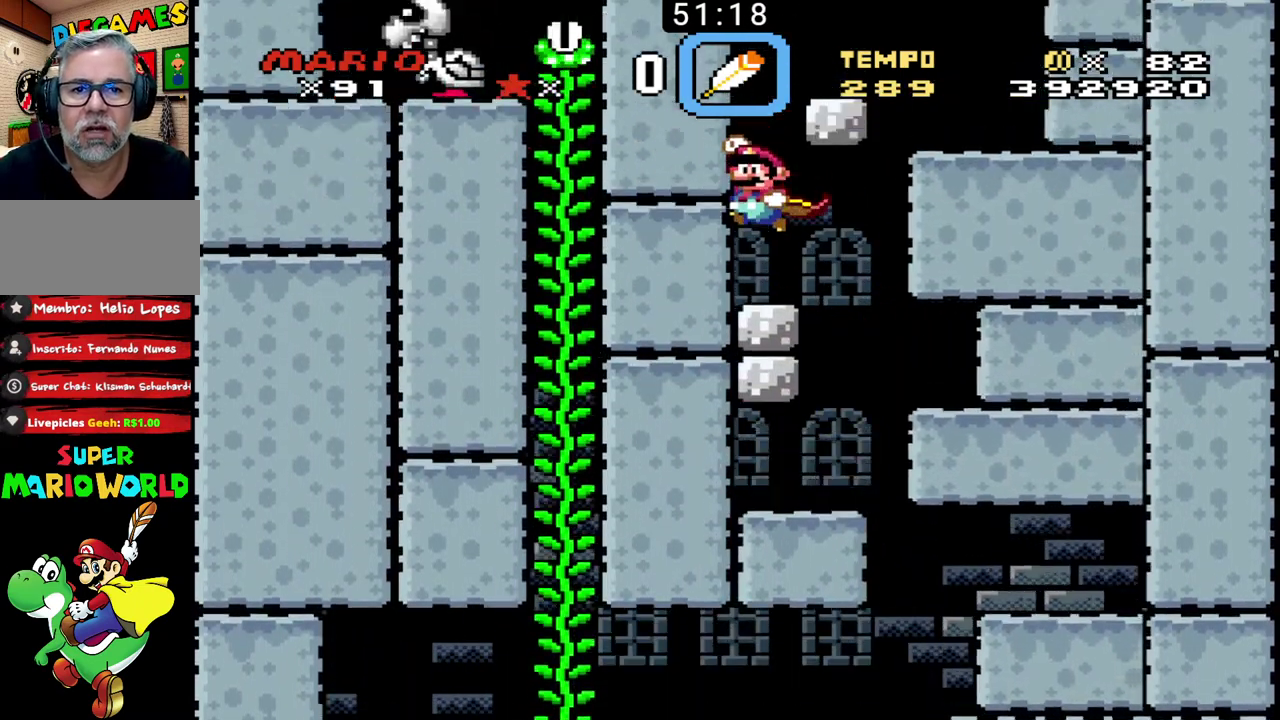
{"buttons": ["B", "X"], "events": [[333, "X", "up"], [467, "X", "down"]]}
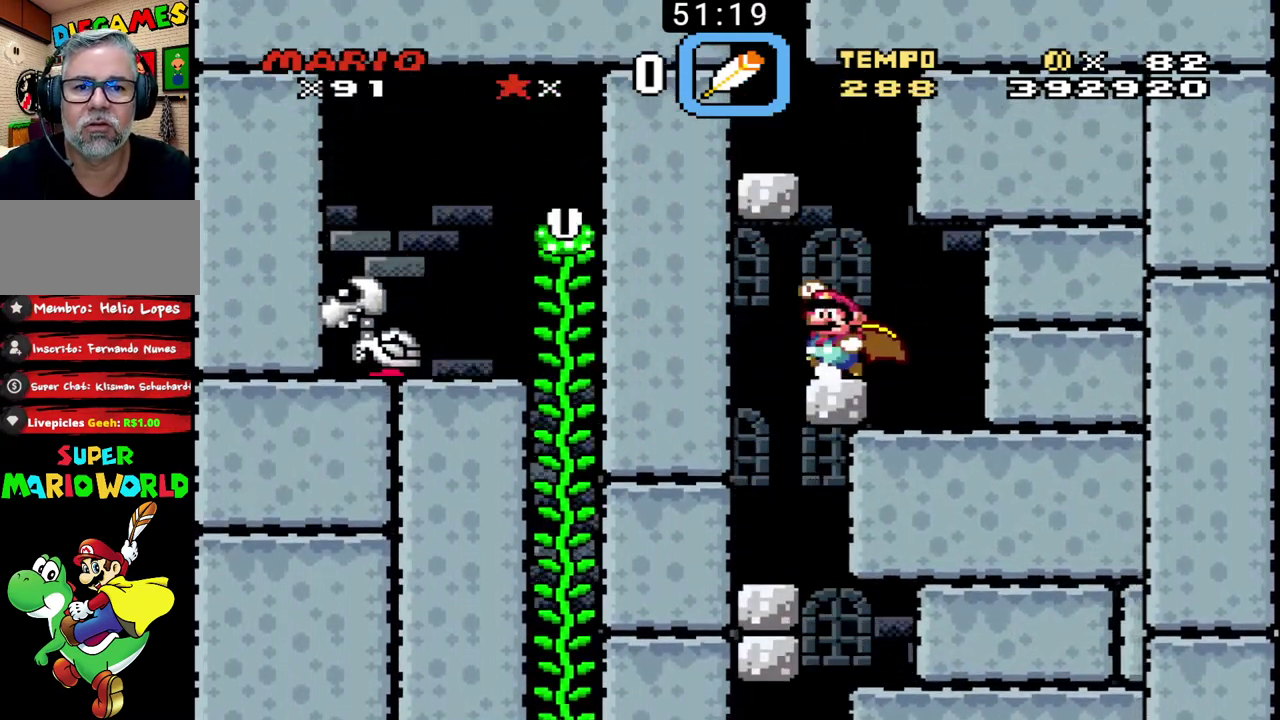
{"buttons": ["B"], "events": [[500, "X", "up"]]}
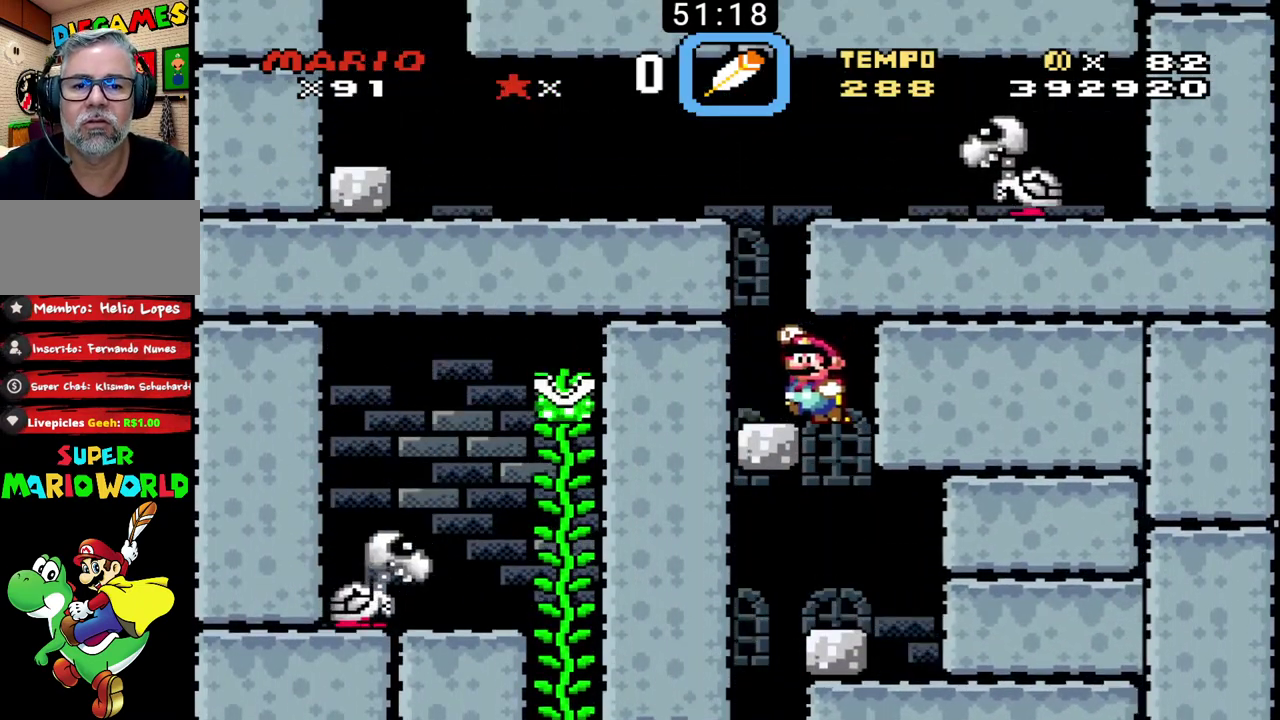
{"buttons": ["B", "X"], "events": [[167, "X", "down"]]}
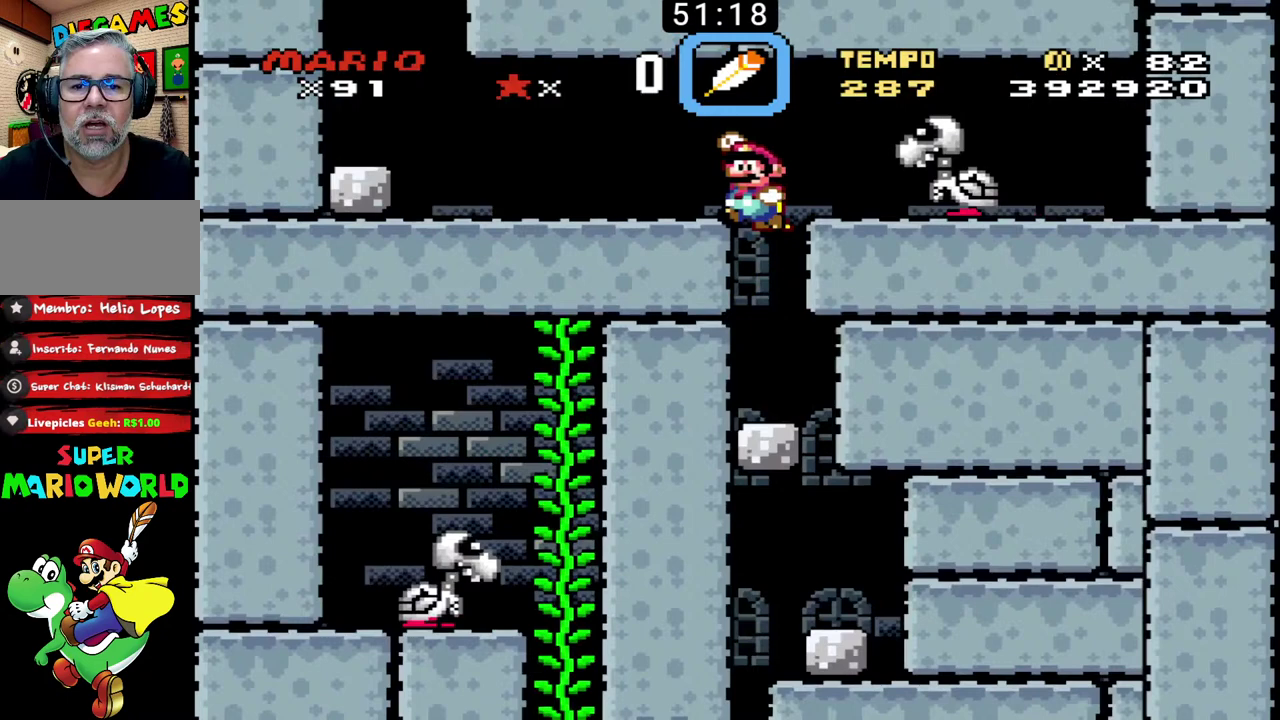
{"buttons": ["B"], "events": [[100, "X", "up"]]}
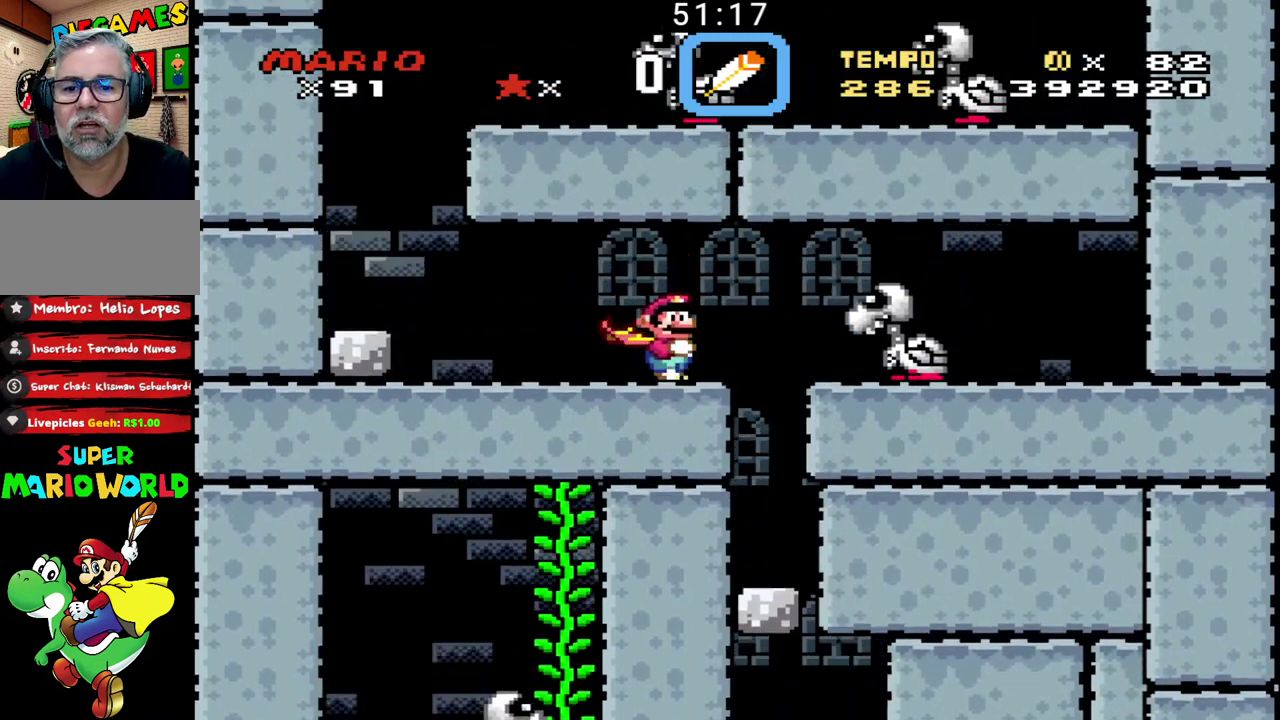
{"buttons": ["B", "R1"], "events": [[400, "R1", "down"]]}
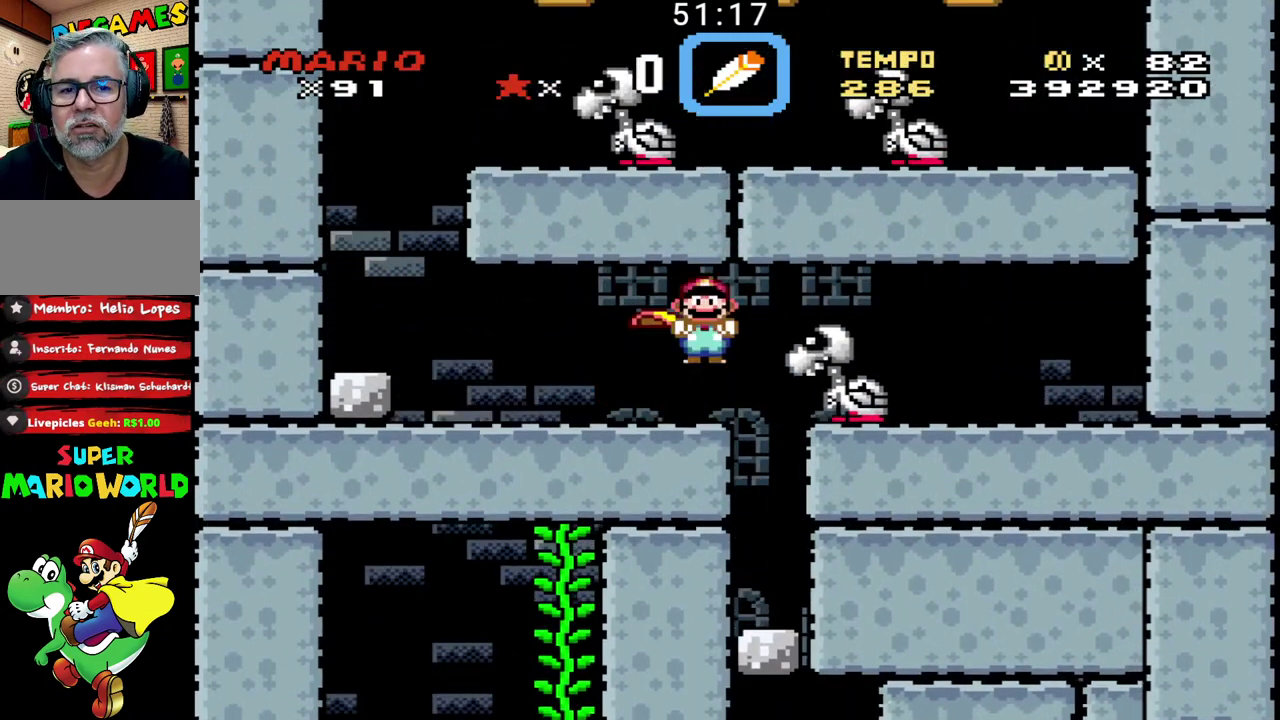
{"buttons": ["B"], "events": [[467, "R1", "up"]]}
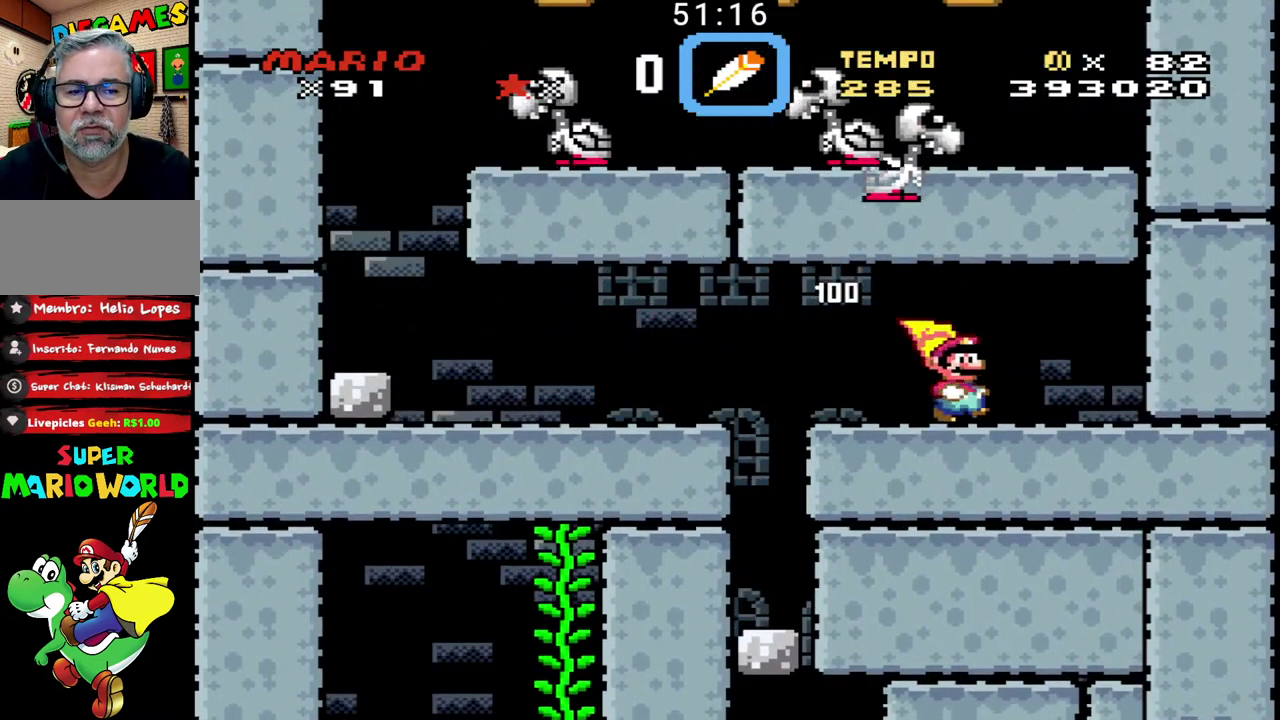
{"buttons": ["B", "R1"], "events": [[400, "R1", "down"]]}
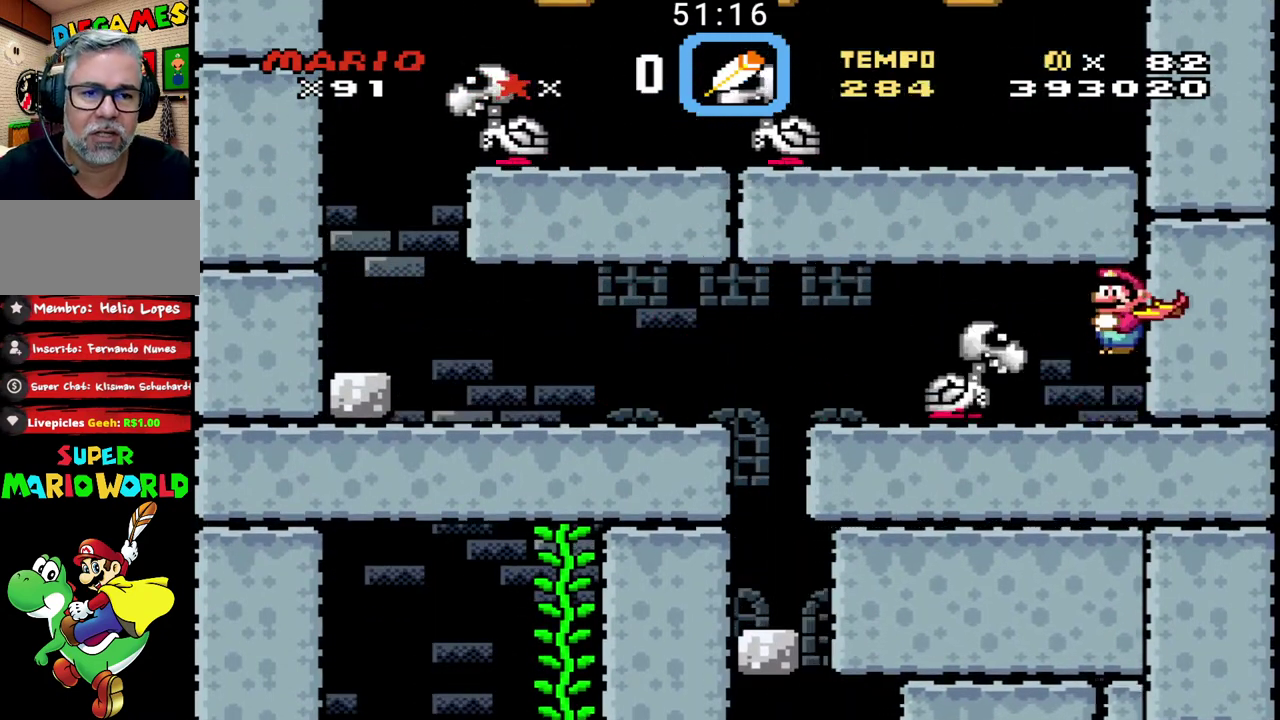
{"buttons": ["B"], "events": [[67, "R1", "up"]]}
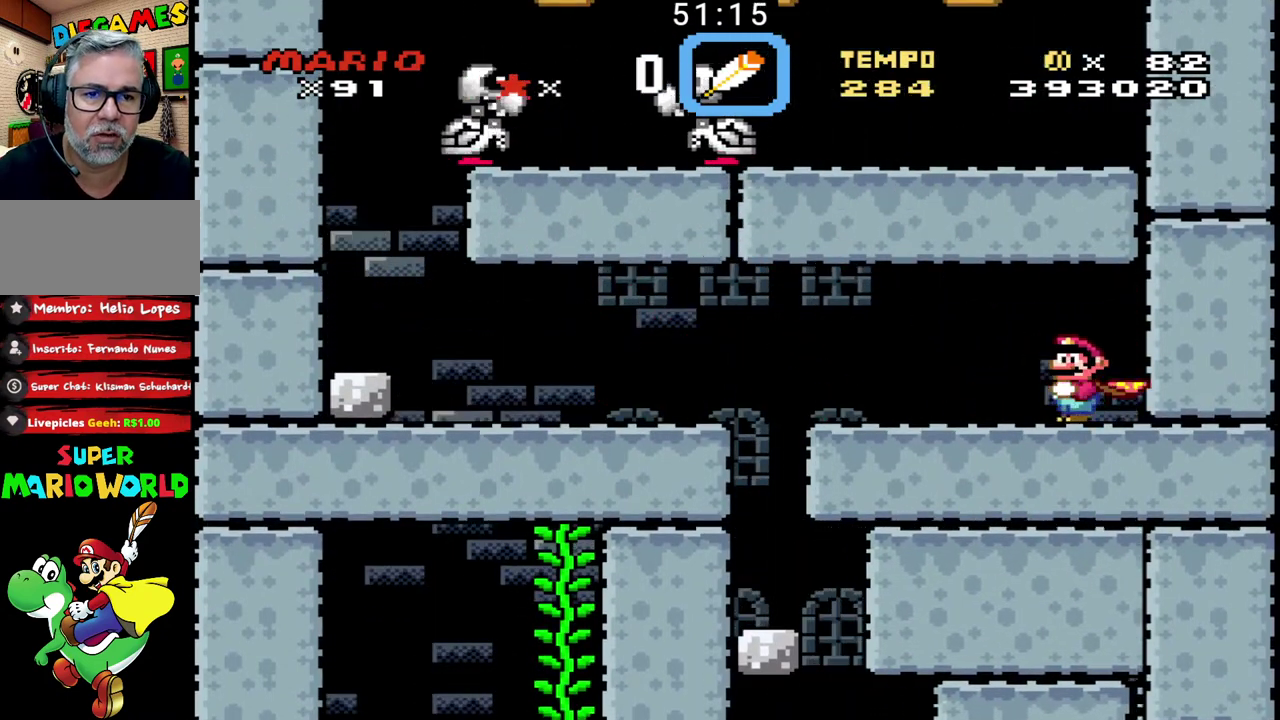
{"buttons": ["B", "X"], "events": [[333, "X", "down"]]}
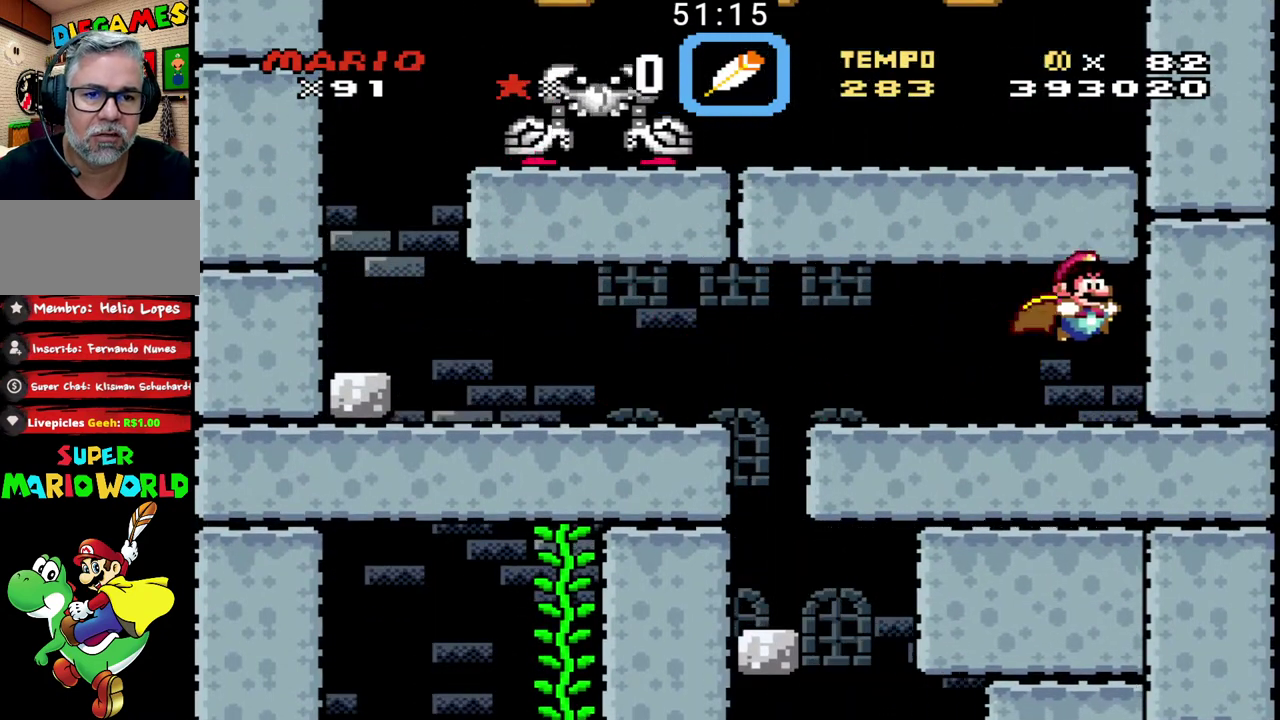
{"buttons": ["B"], "events": [[100, "X", "up"]]}
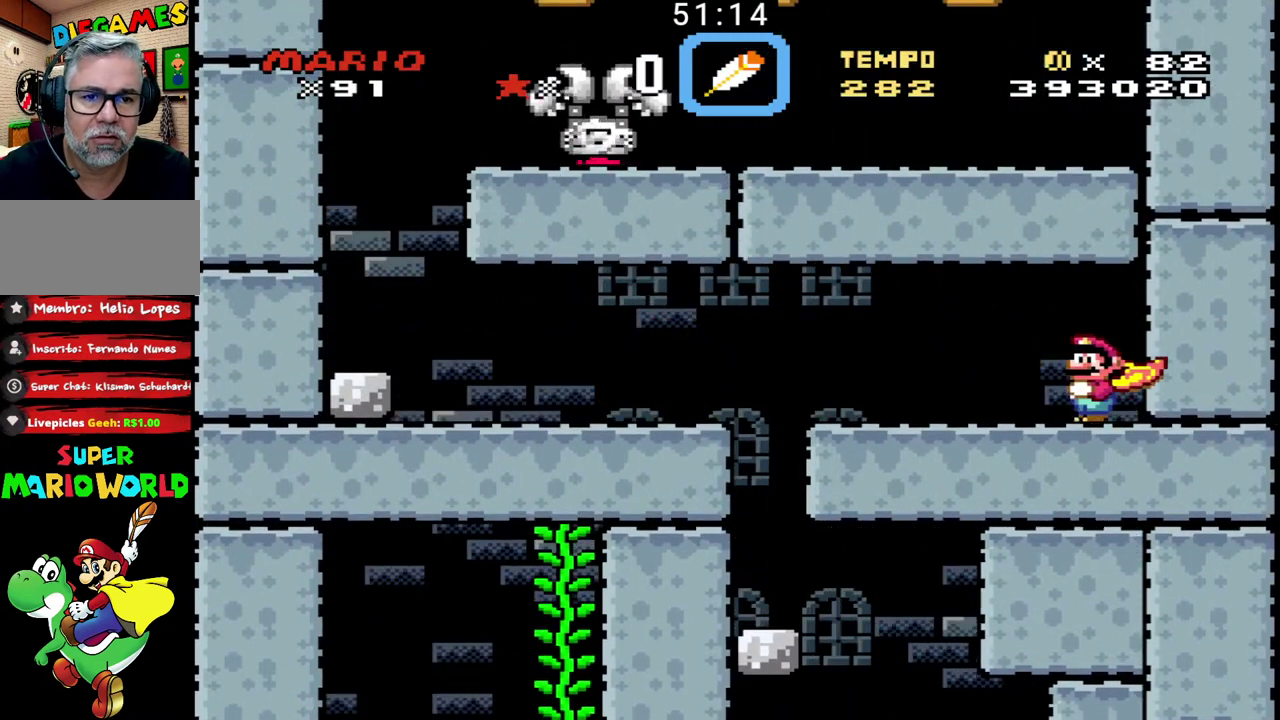
{"buttons": ["B"], "events": []}
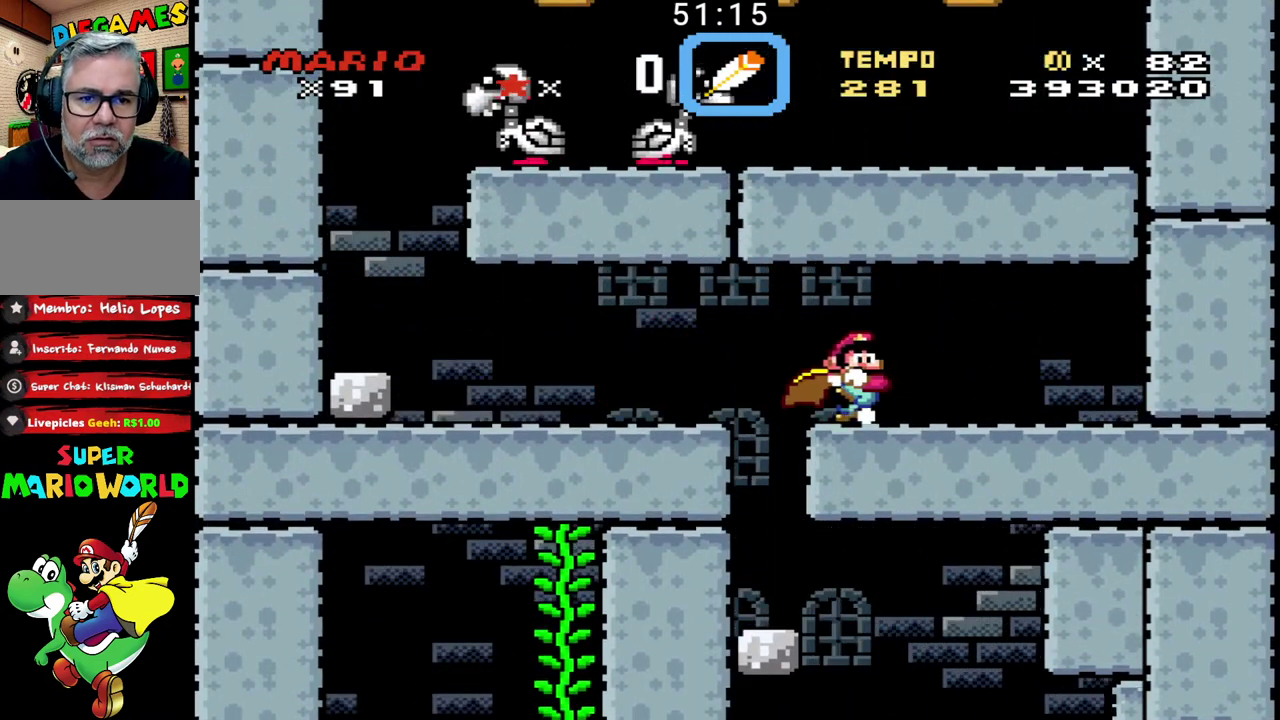
{"buttons": ["B"], "events": []}
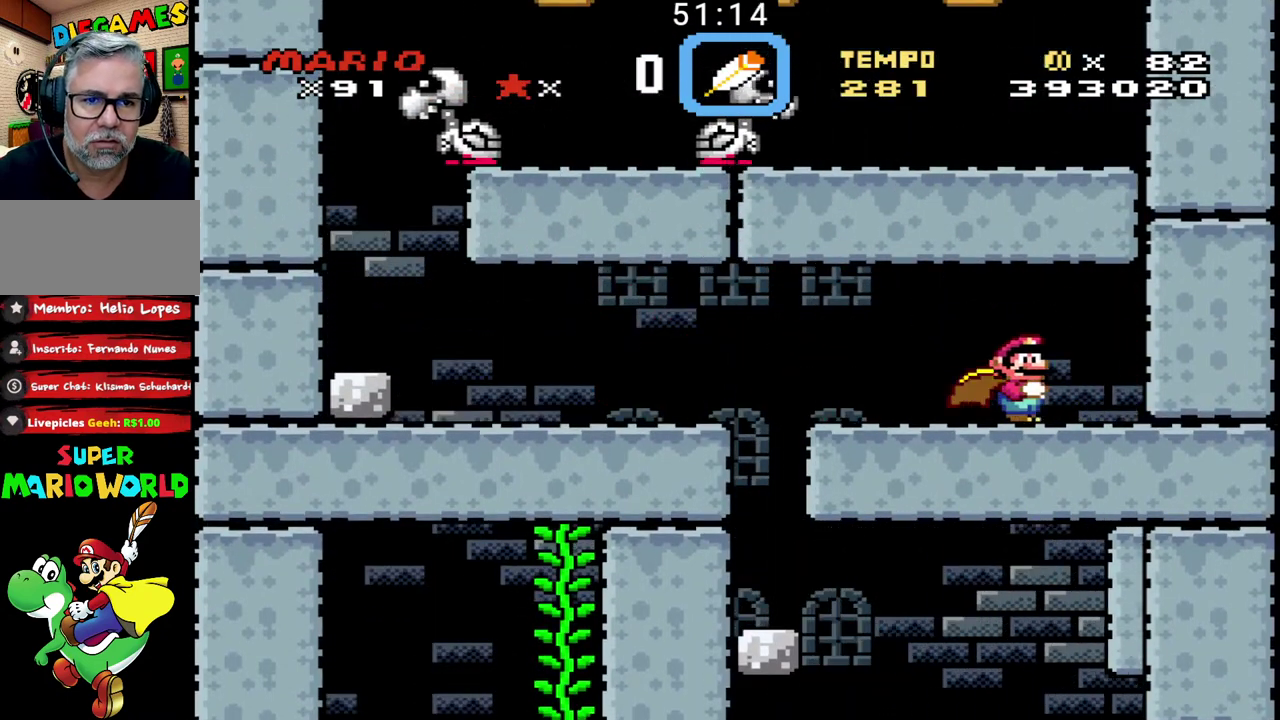
{"buttons": ["B"], "events": [[133, "R1", "down"], [467, "R1", "up"]]}
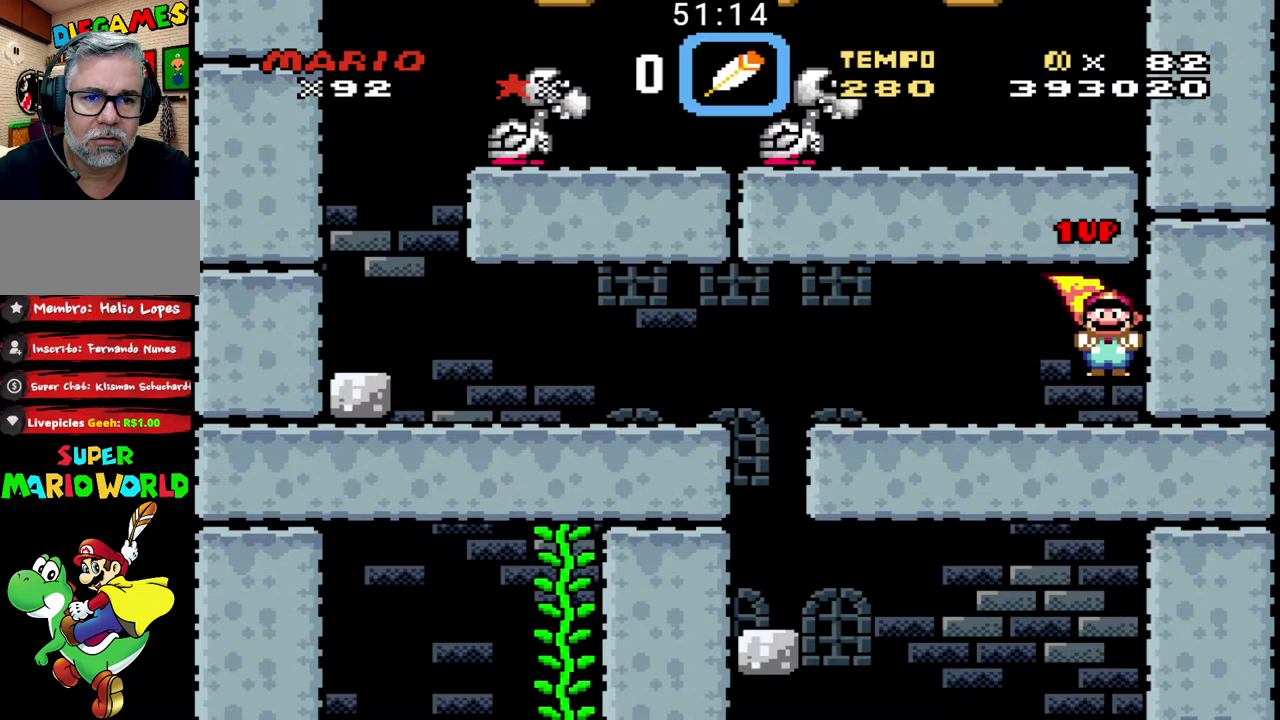
{"buttons": ["B"], "events": []}
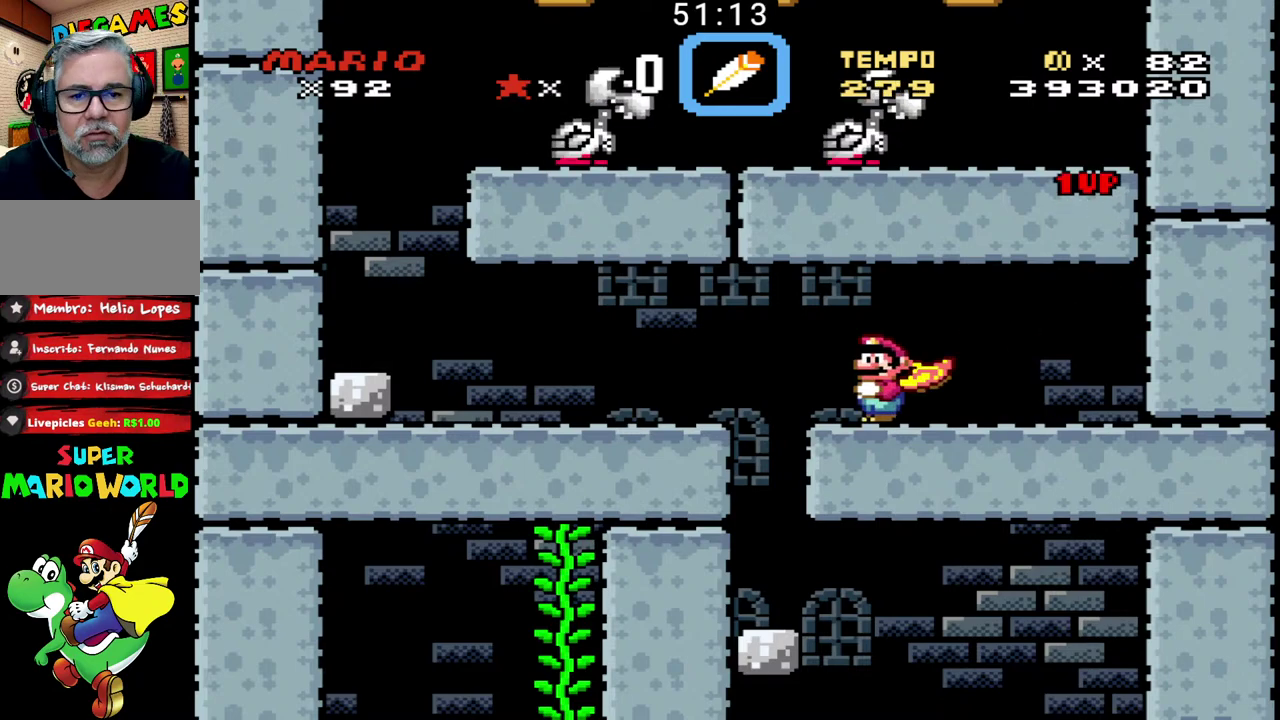
{"buttons": ["B"], "events": [[67, "R1", "down"], [333, "R1", "up"]]}
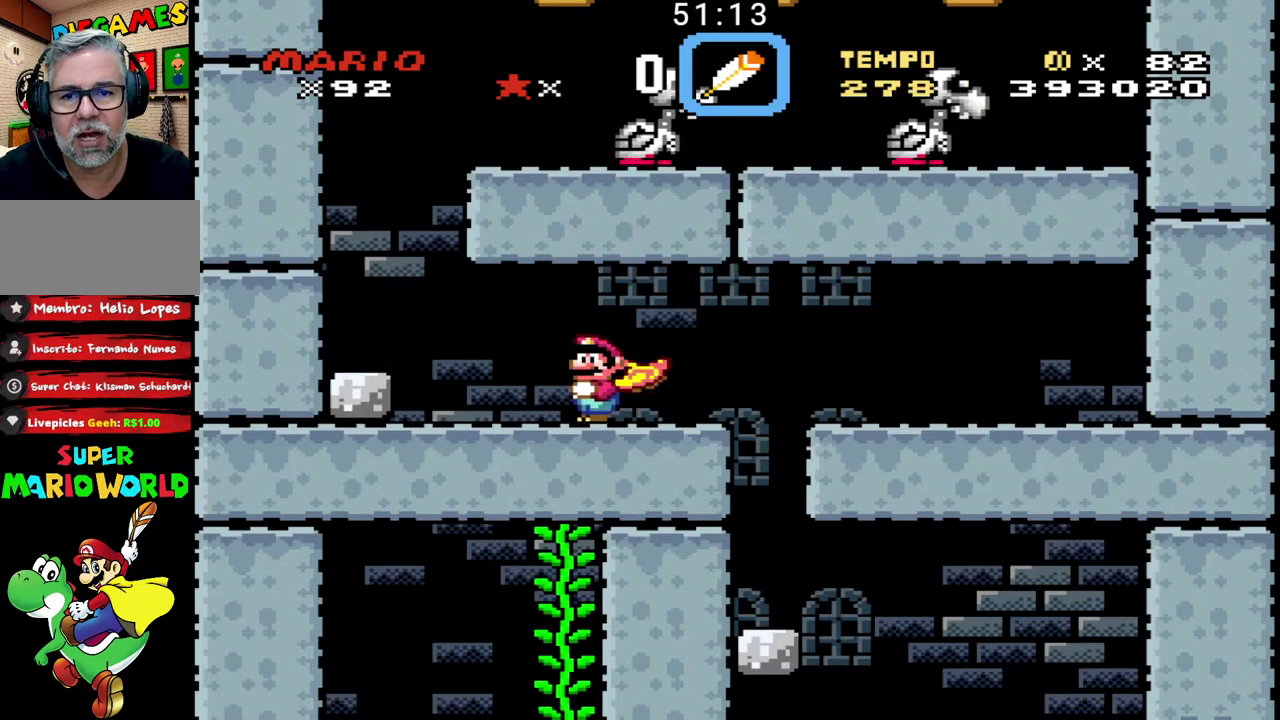
{"buttons": ["B", "X"], "events": [[167, "X", "down"]]}
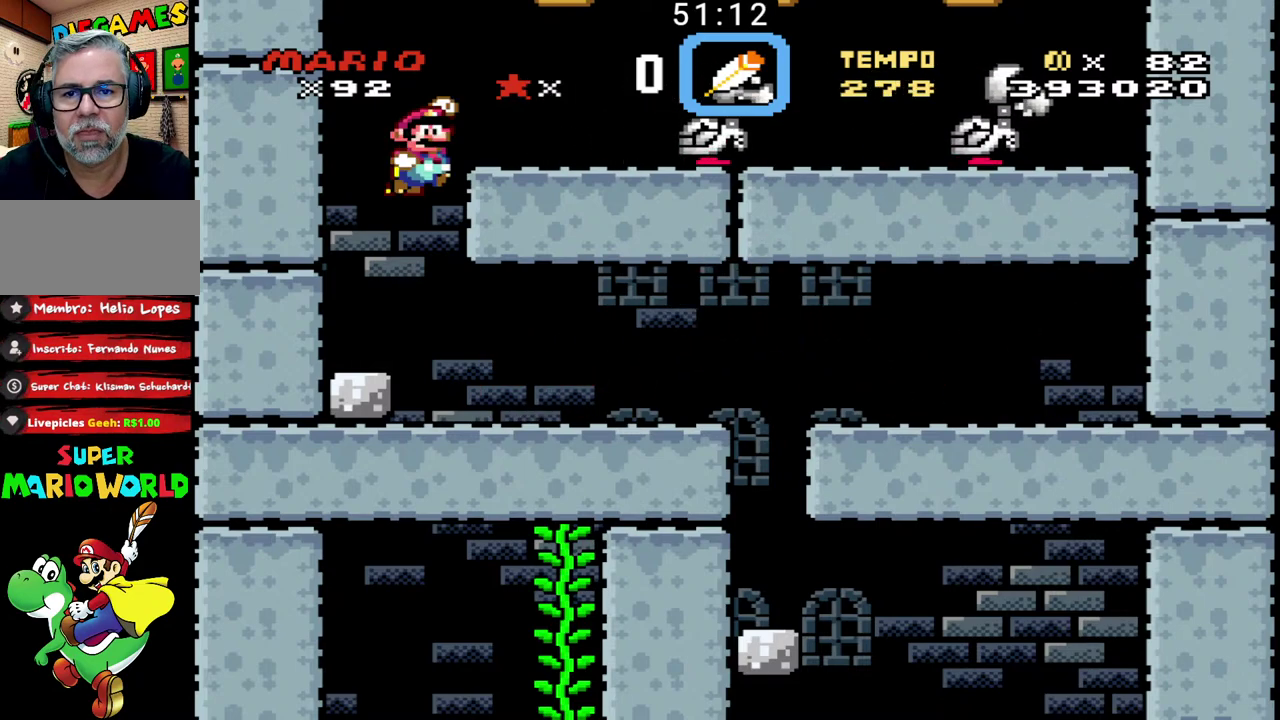
{"buttons": ["B"], "events": [[233, "X", "up"], [400, "B", "up"], [467, "B", "down"]]}
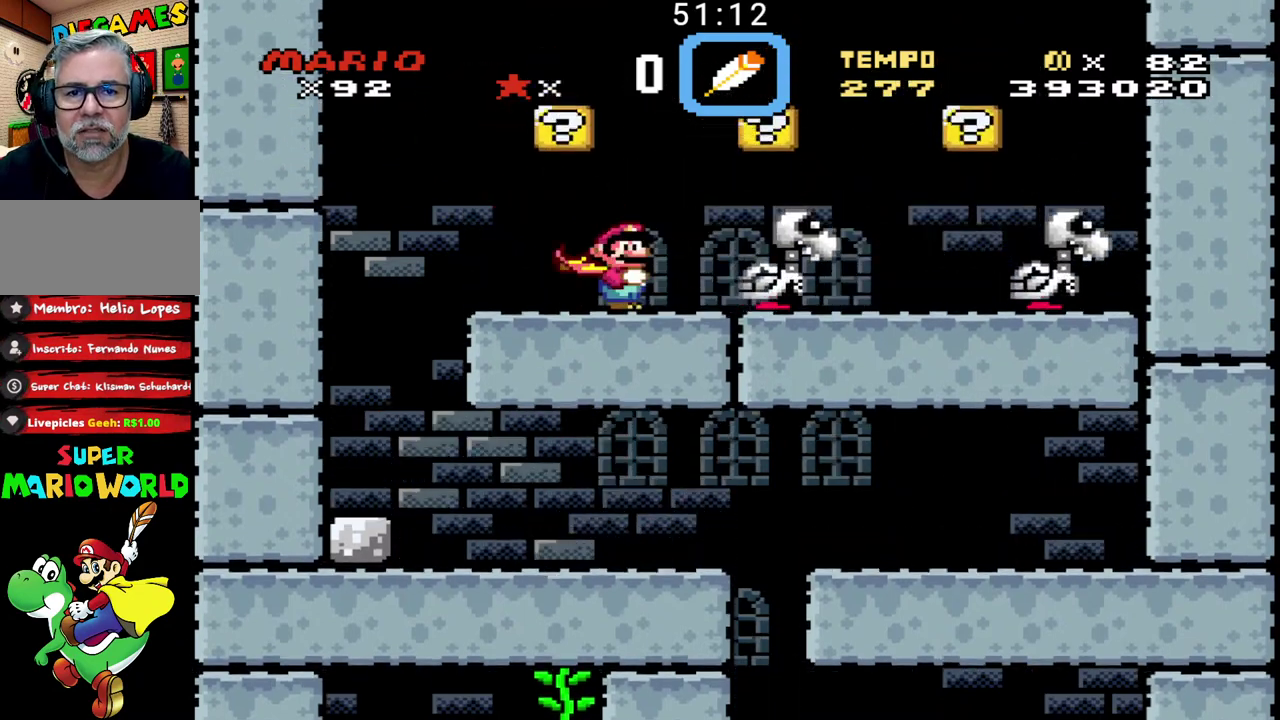
{"buttons": ["B", "X"], "events": [[33, "B", "up"], [100, "B", "down"], [367, "X", "down"]]}
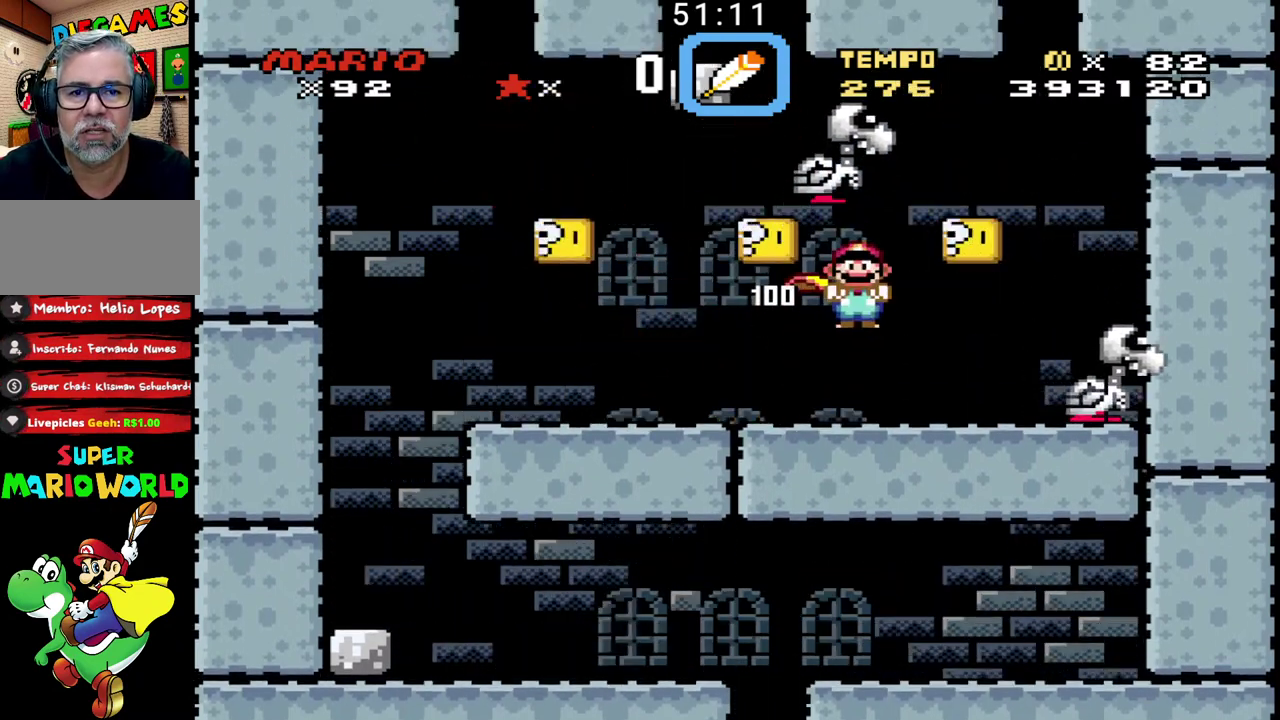
{"buttons": ["B"], "events": [[200, "X", "up"]]}
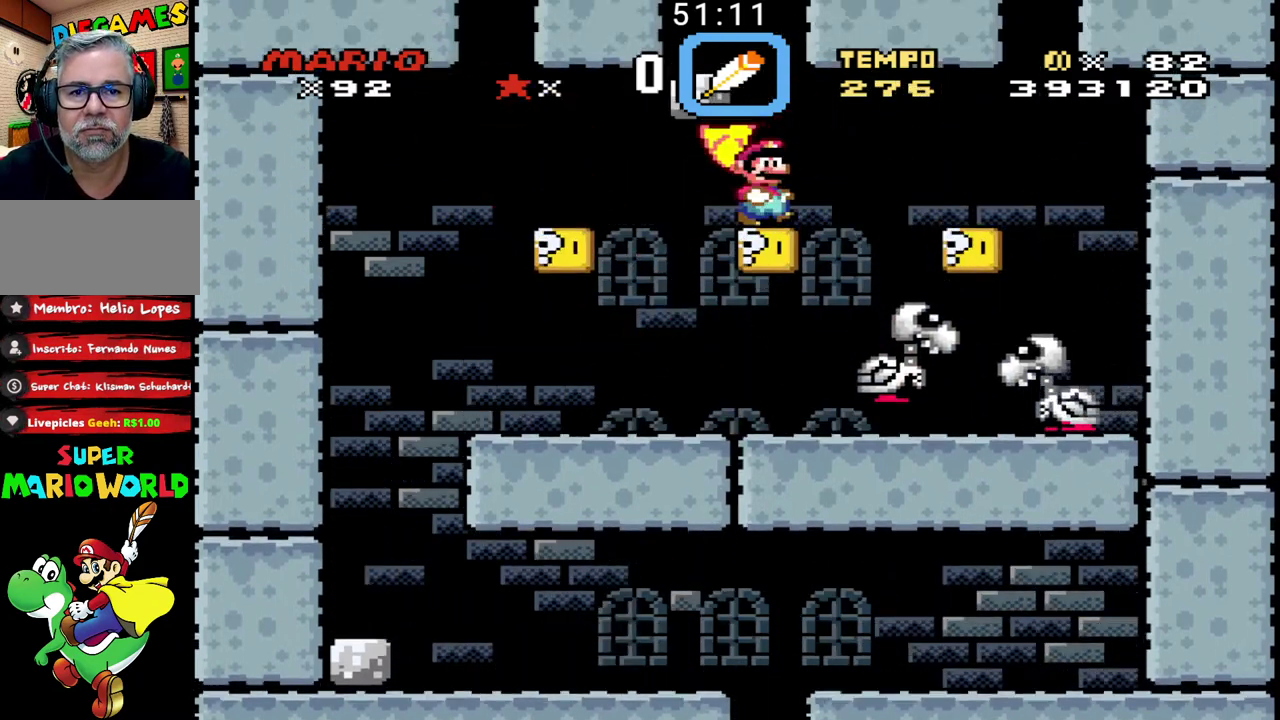
{"buttons": ["B"], "events": [[100, "X", "down"], [333, "X", "up"]]}
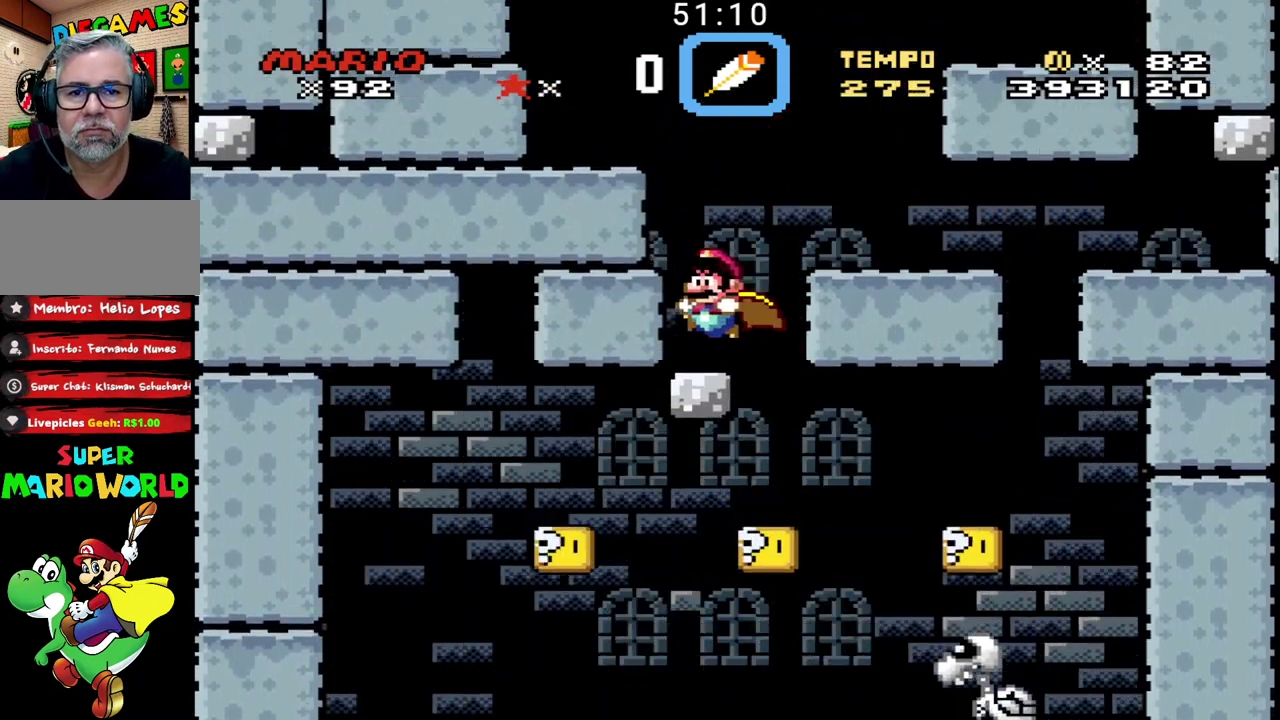
{"buttons": ["B"], "events": [[200, "X", "down"], [333, "X", "up"]]}
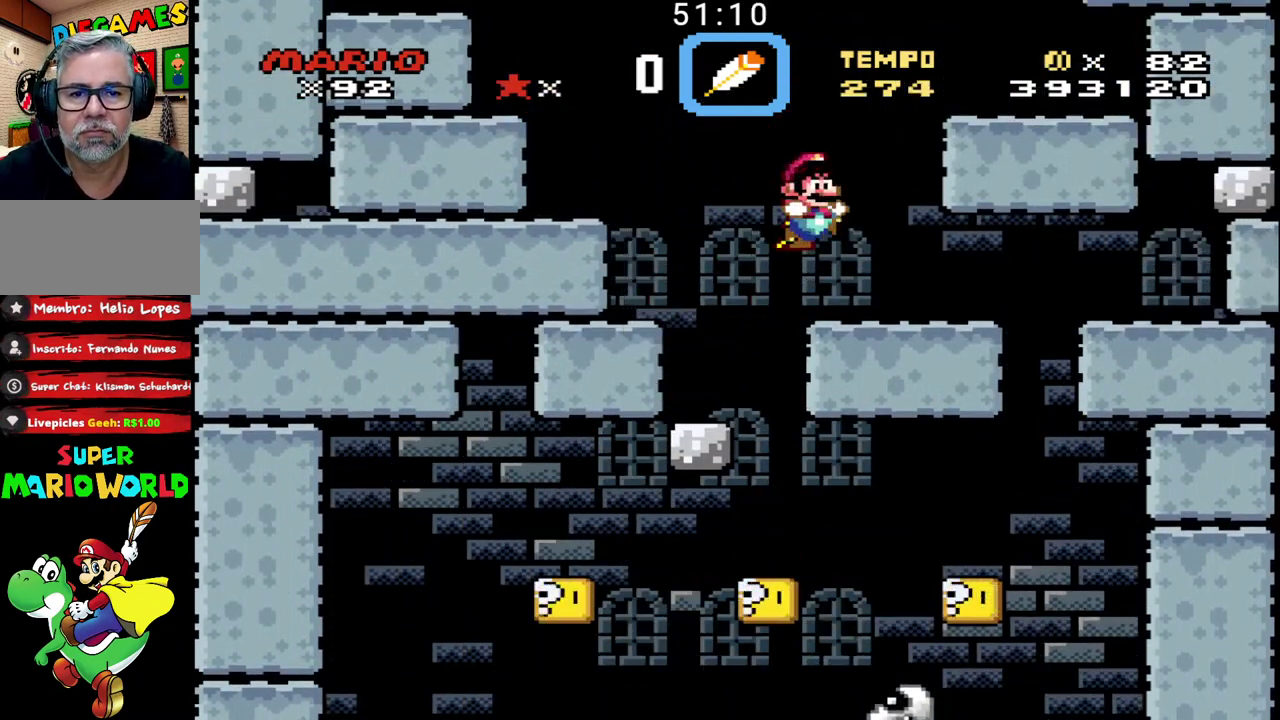
{"buttons": ["B", "X"], "events": [[233, "X", "down"]]}
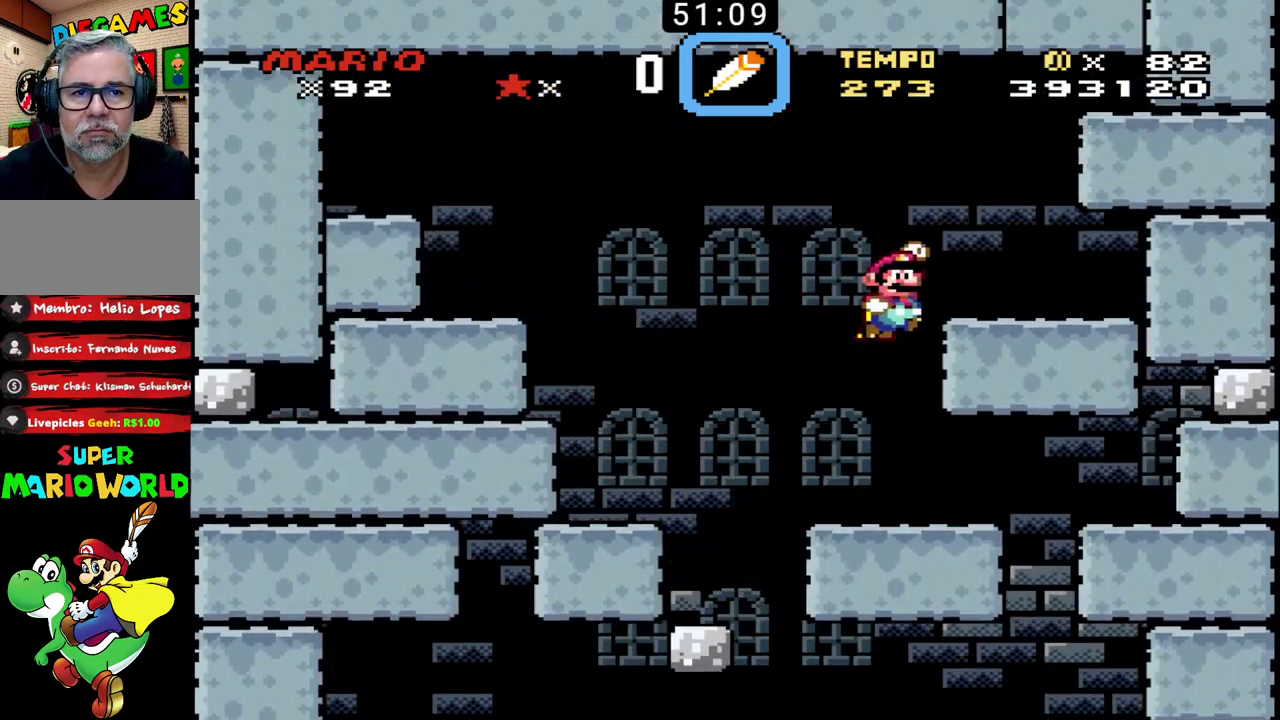
{"buttons": ["B", "X"], "events": [[133, "X", "up"], [467, "X", "down"]]}
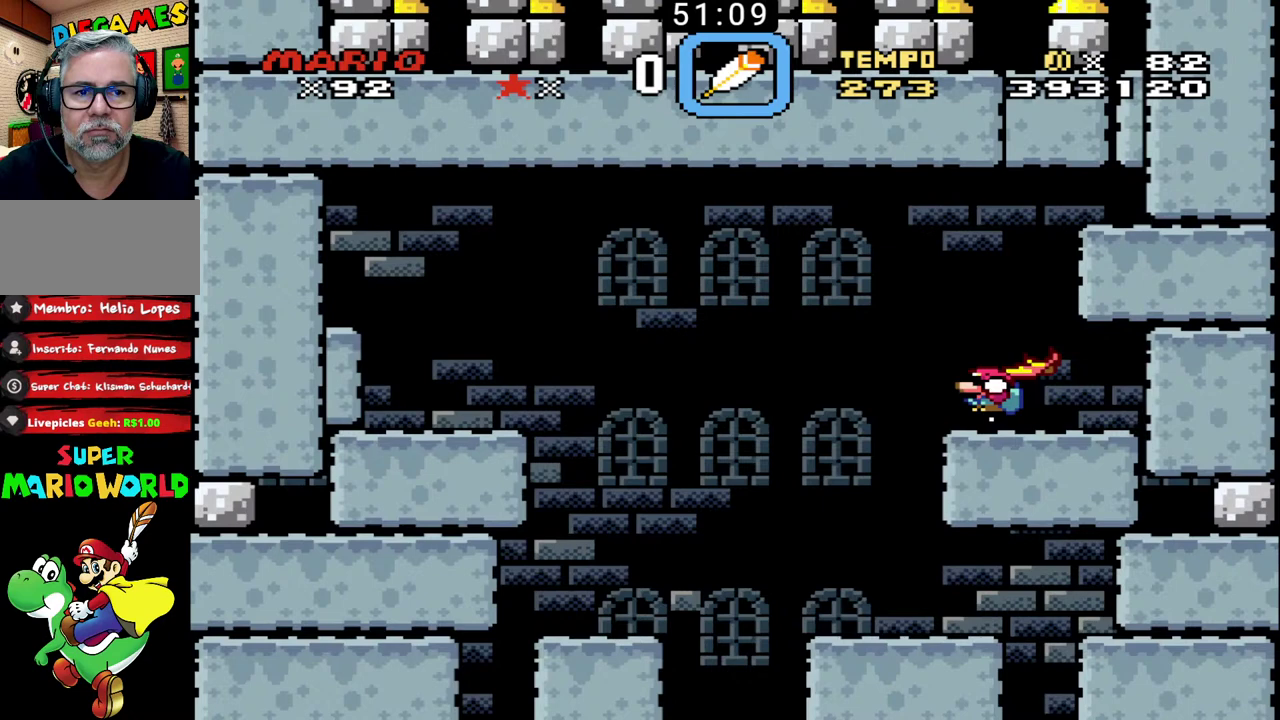
{"buttons": ["B", "X"], "events": []}